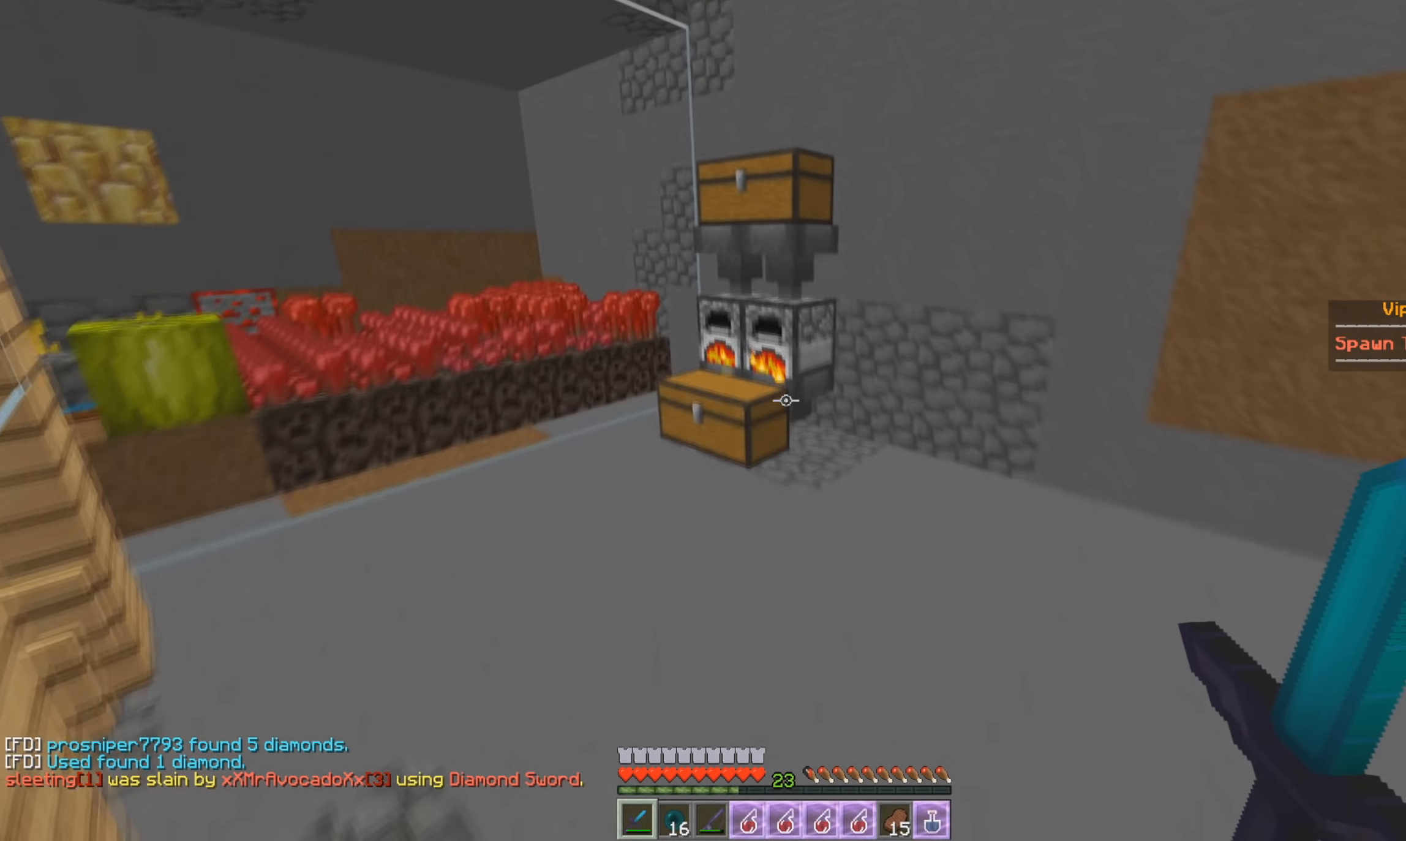
Gameplay with keyboard and mouse; each line is a JSON object with the keys and mouse buttons held at the frame after it. "events" lists presses ("down") and releases ("up") of "a", "d", "s", "w", "mouse_left" and "mouse_right" between this image and that frame as [ms after this image, input, new state], when the widget could be followed in between. "mouse_left", "mouse_right" = the "left", "right" buttons of the "mouse" list. No other keys are recorded. Fast repeated clicks can show as one long hold. Mouse movement is not recorded.
{"keys": ["w"], "mouse": [], "events": []}
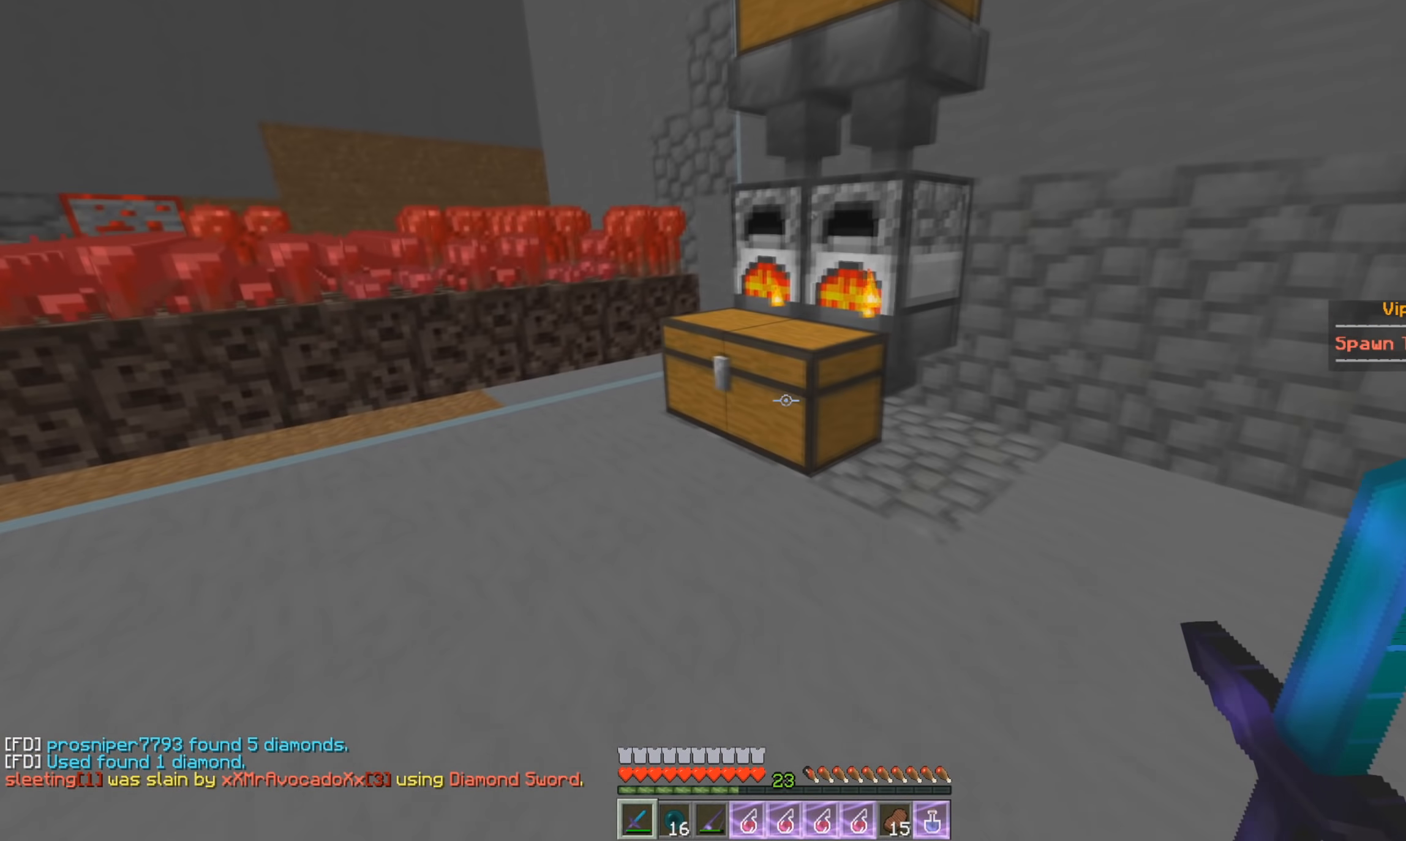
{"keys": [], "mouse": [], "events": [[50, "mouse_right", "down"], [150, "w", "up"], [217, "mouse_right", "up"]]}
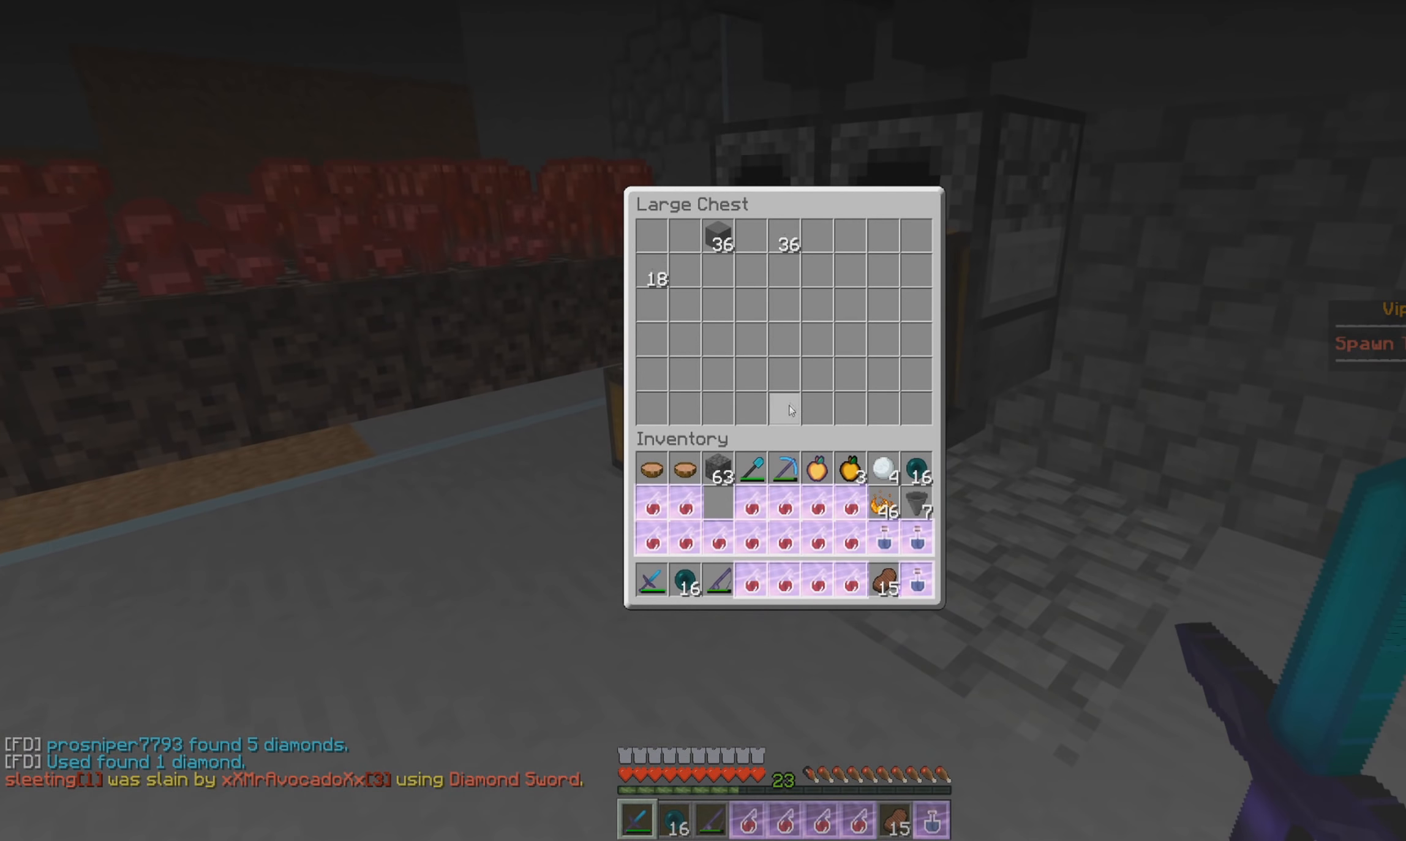
{"keys": [], "mouse": [], "events": [[317, "mouse_left", "down"], [434, "mouse_left", "up"]]}
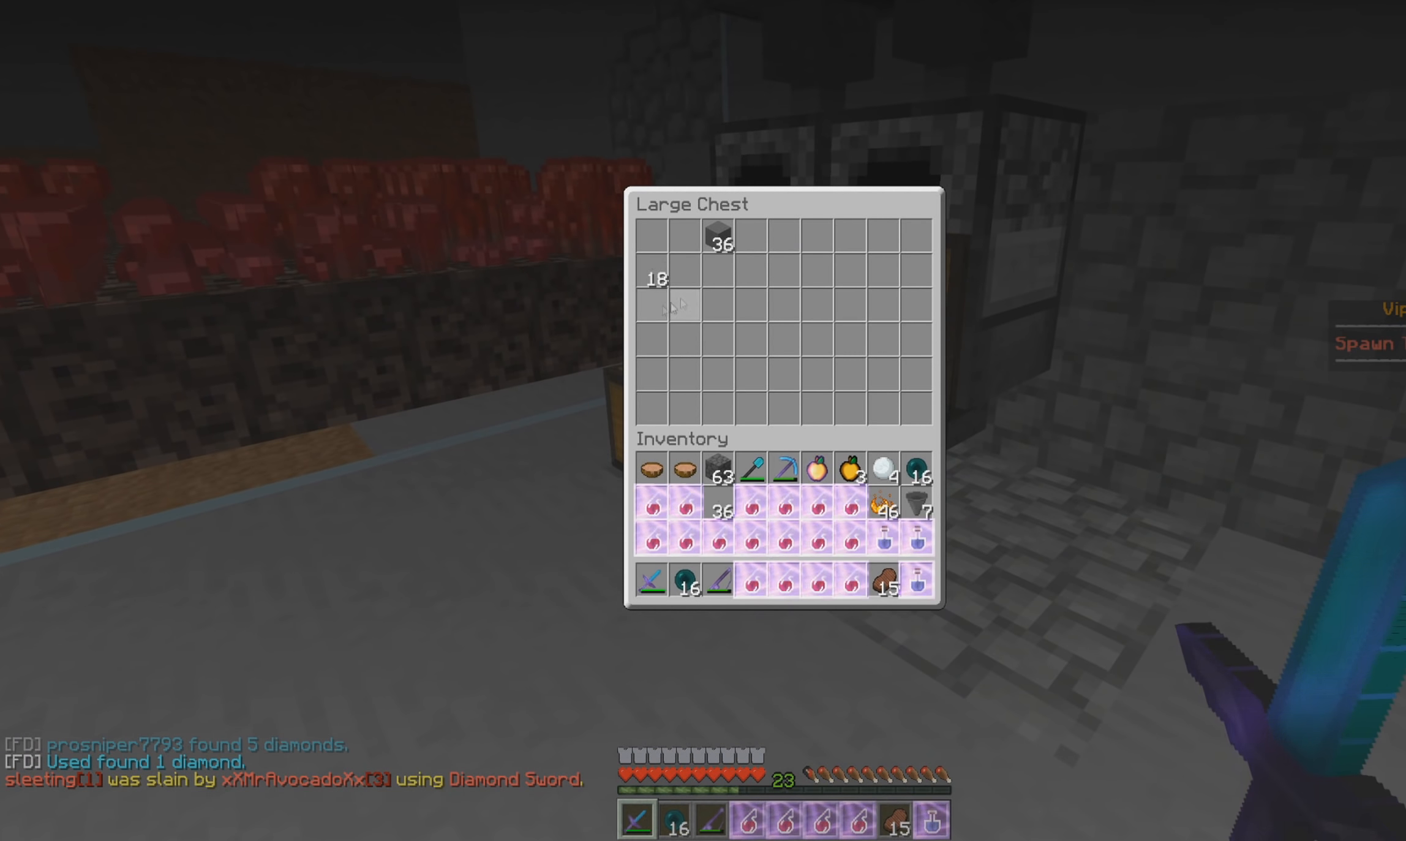
{"keys": [], "mouse": [], "events": [[117, "mouse_left", "down"], [200, "mouse_left", "up"], [300, "mouse_left", "down"], [400, "mouse_left", "up"]]}
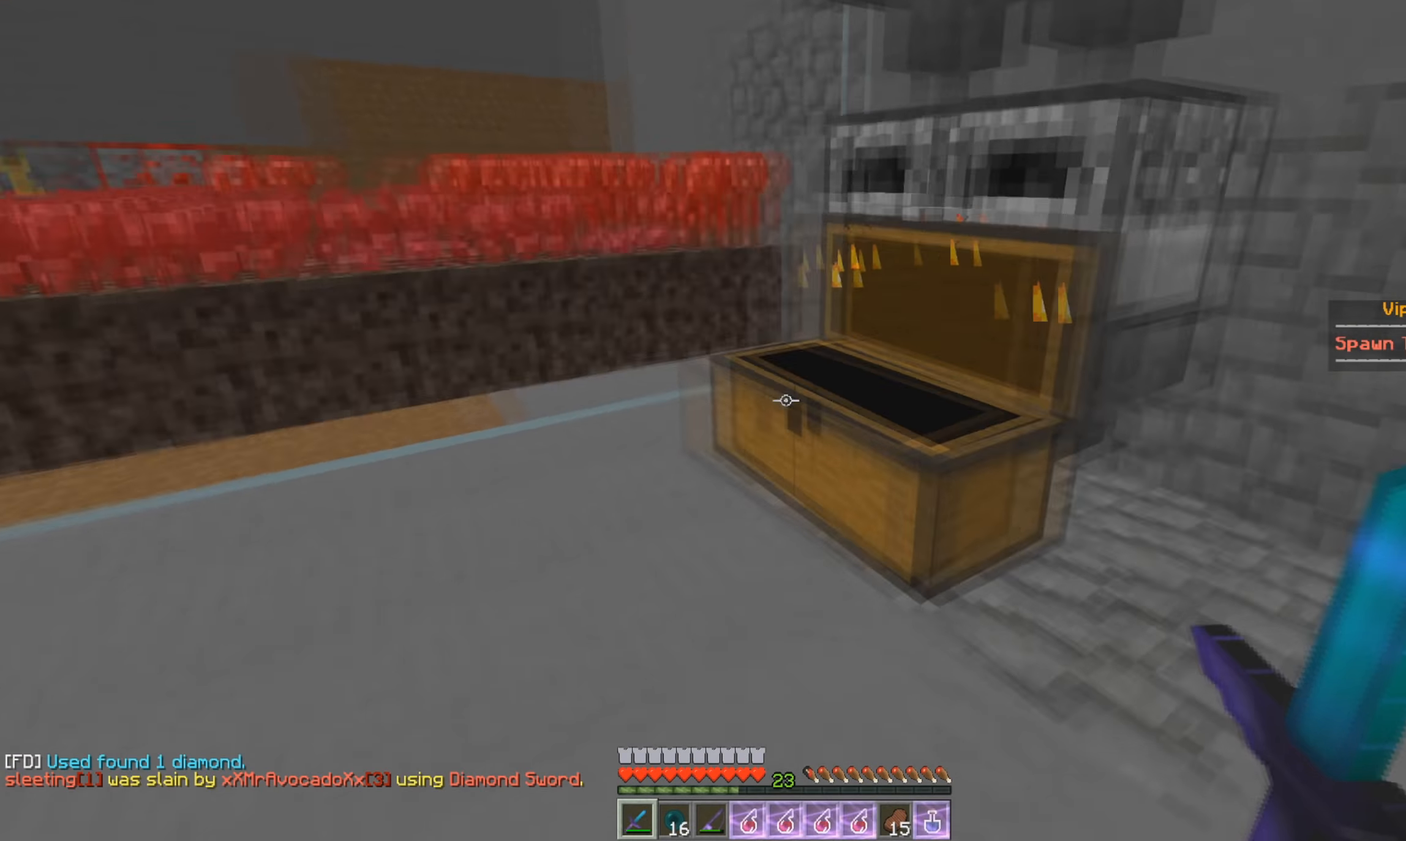
{"keys": ["w"], "mouse": [], "events": [[67, "w", "down"]]}
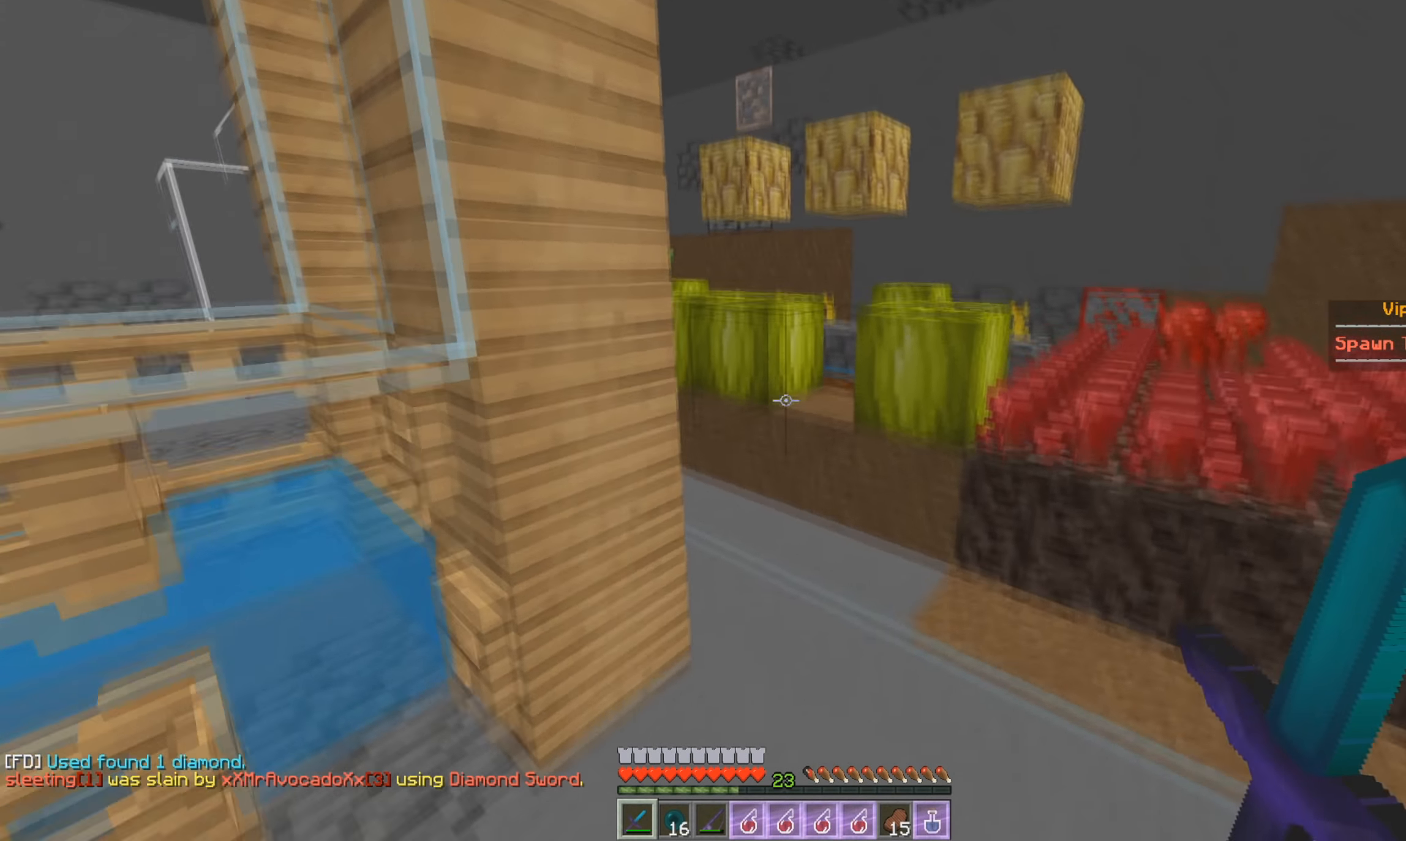
{"keys": ["w"], "mouse": [], "events": [[250, "d", "down"], [417, "d", "up"]]}
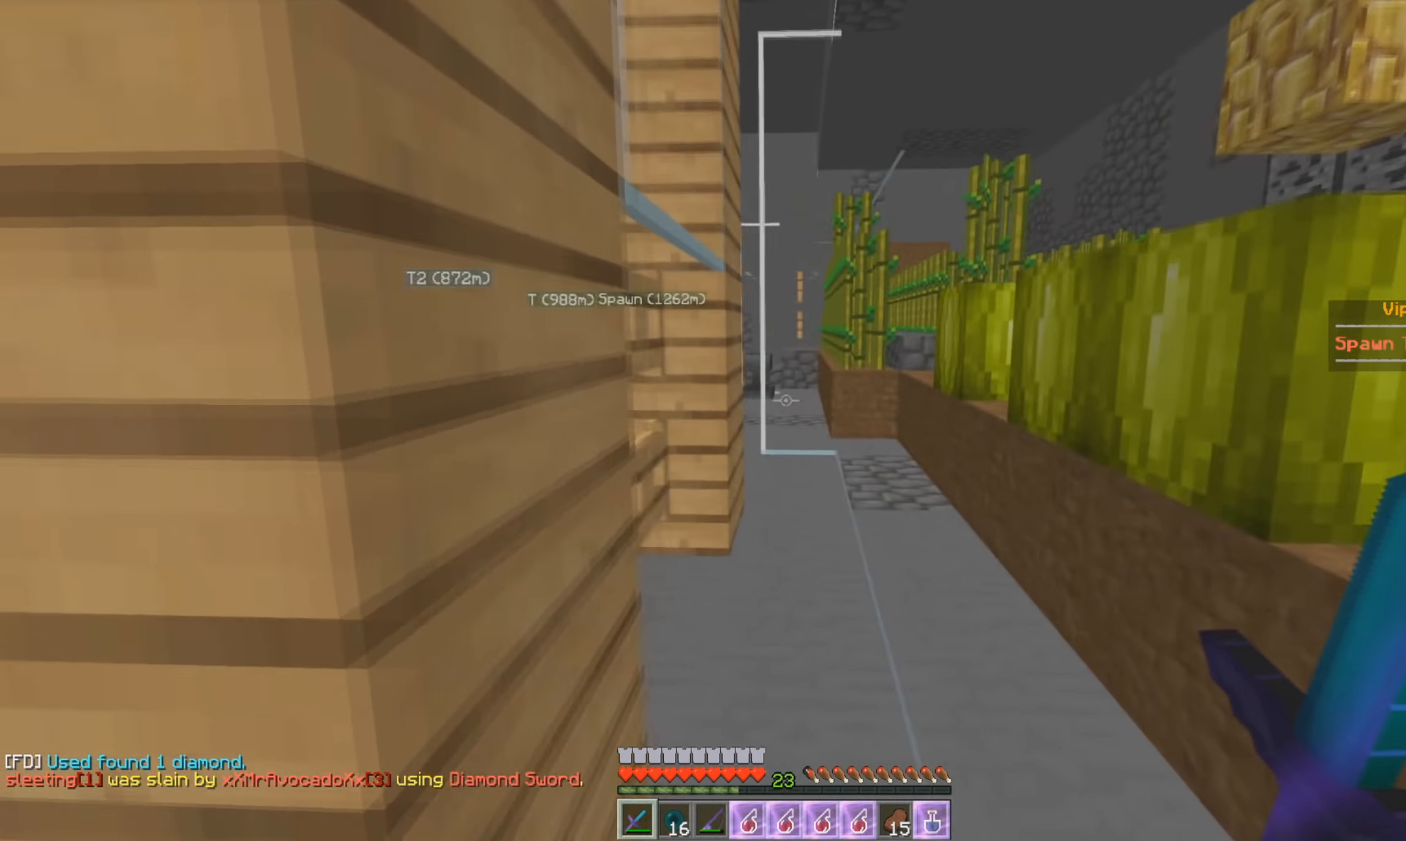
{"keys": ["w"], "mouse": [], "events": []}
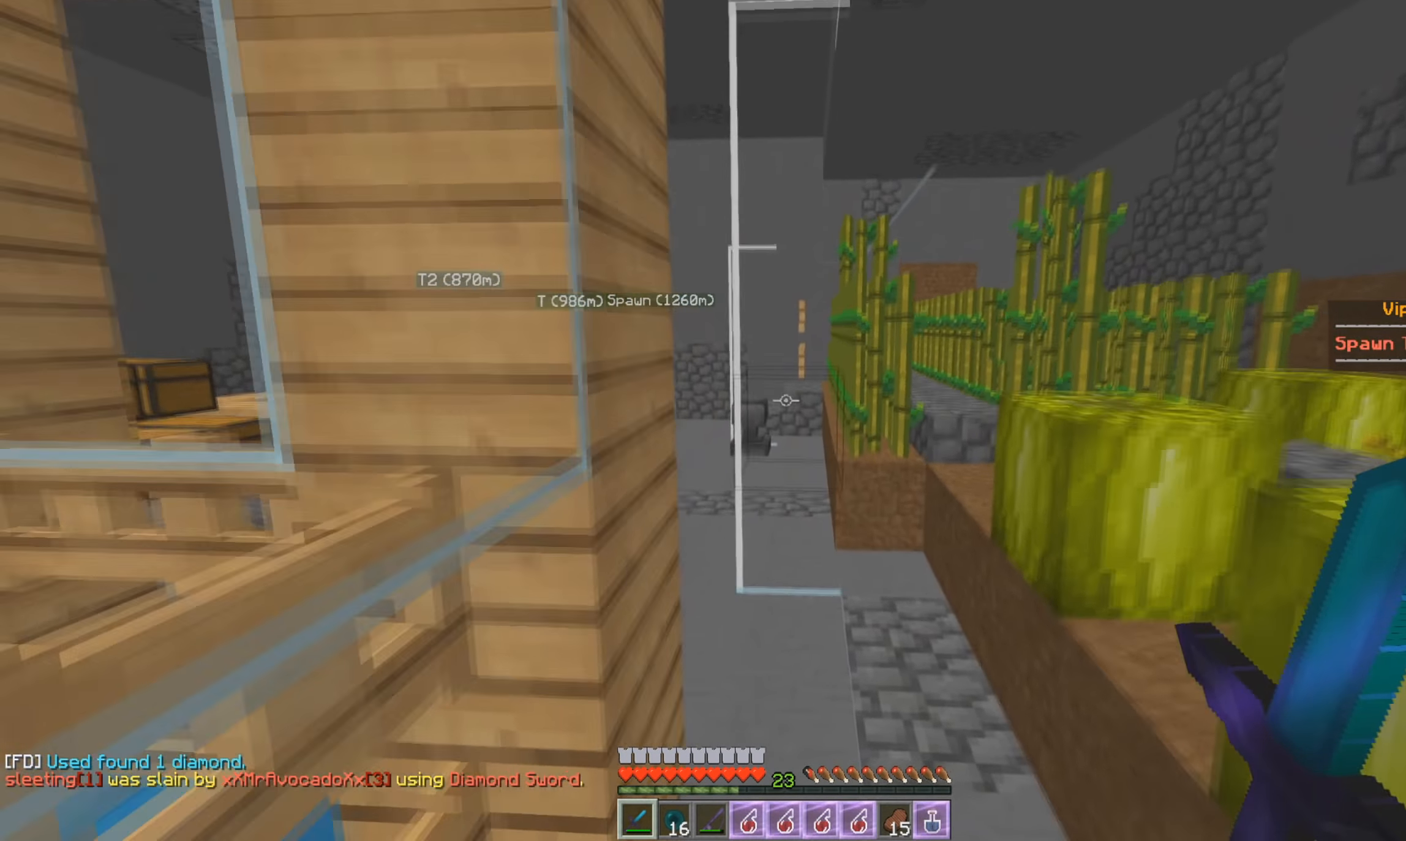
{"keys": ["a", "w"], "mouse": [], "events": [[284, "a", "down"]]}
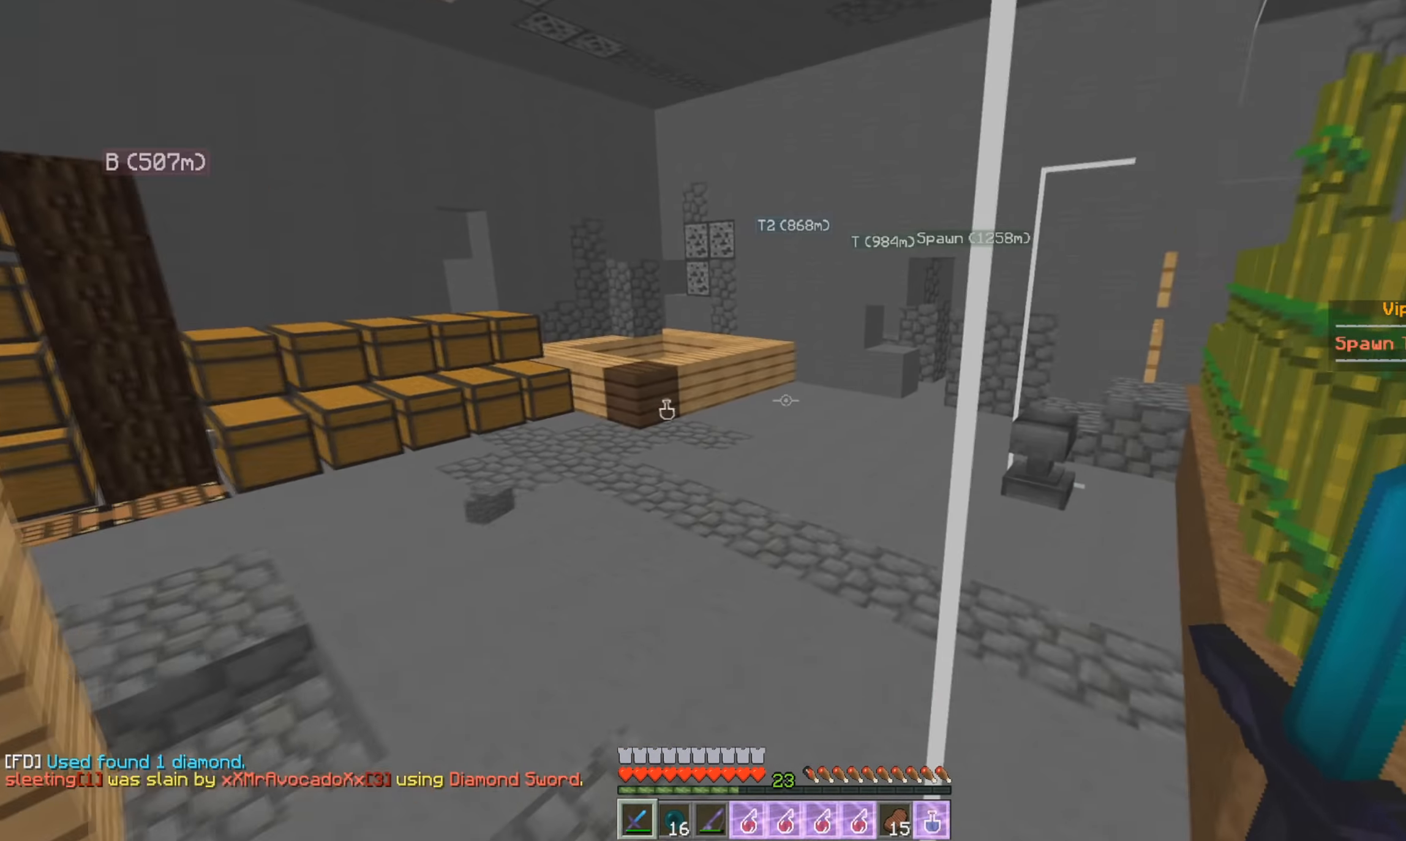
{"keys": ["d", "w"], "mouse": [], "events": [[17, "a", "up"], [17, "w", "up"], [151, "w", "down"], [501, "d", "down"]]}
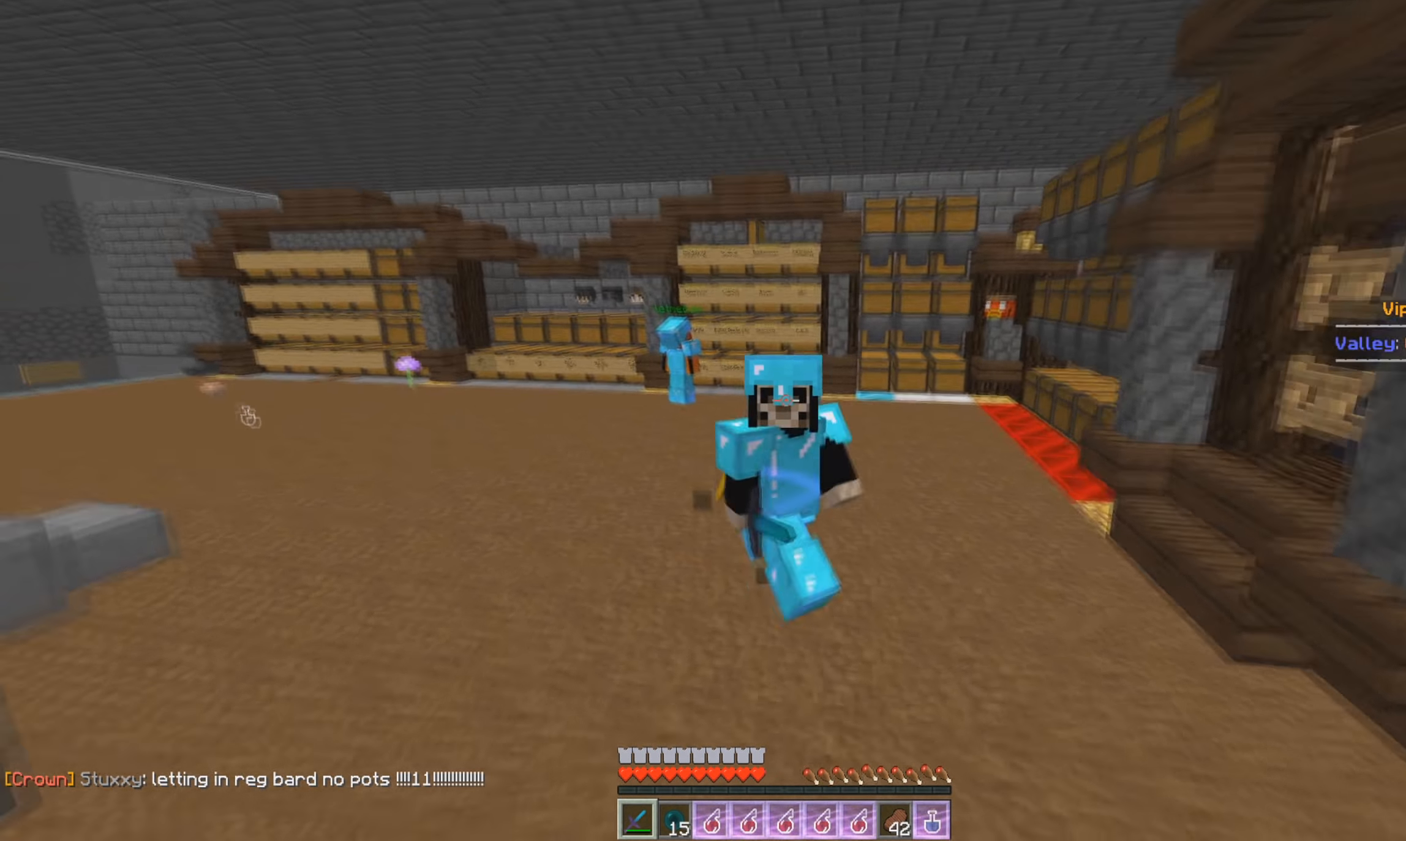
{"keys": ["d", "w"], "mouse": [], "events": []}
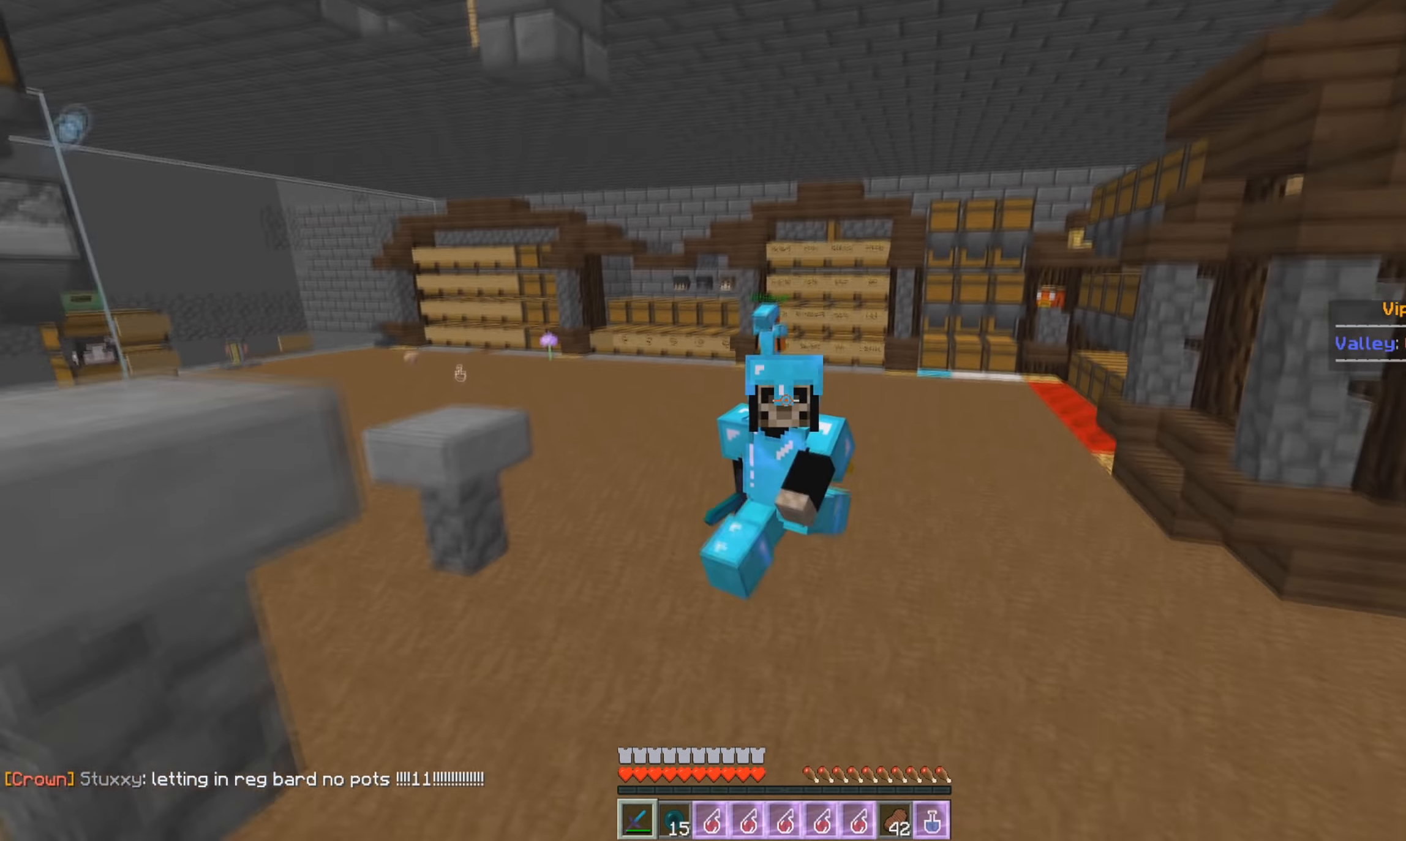
{"keys": ["w"], "mouse": [], "events": [[134, "d", "up"]]}
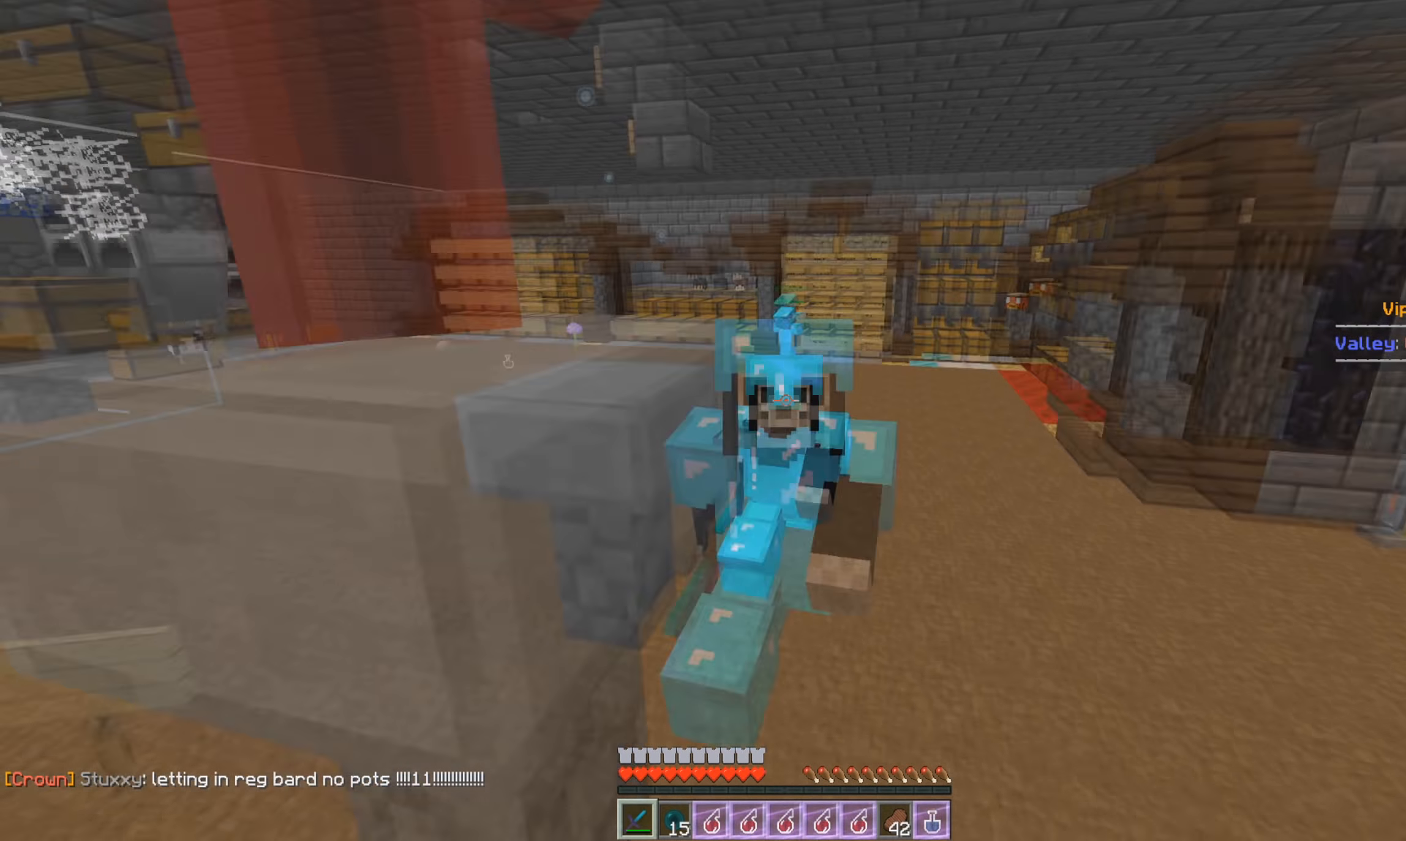
{"keys": ["a", "w"], "mouse": [], "events": [[134, "a", "down"]]}
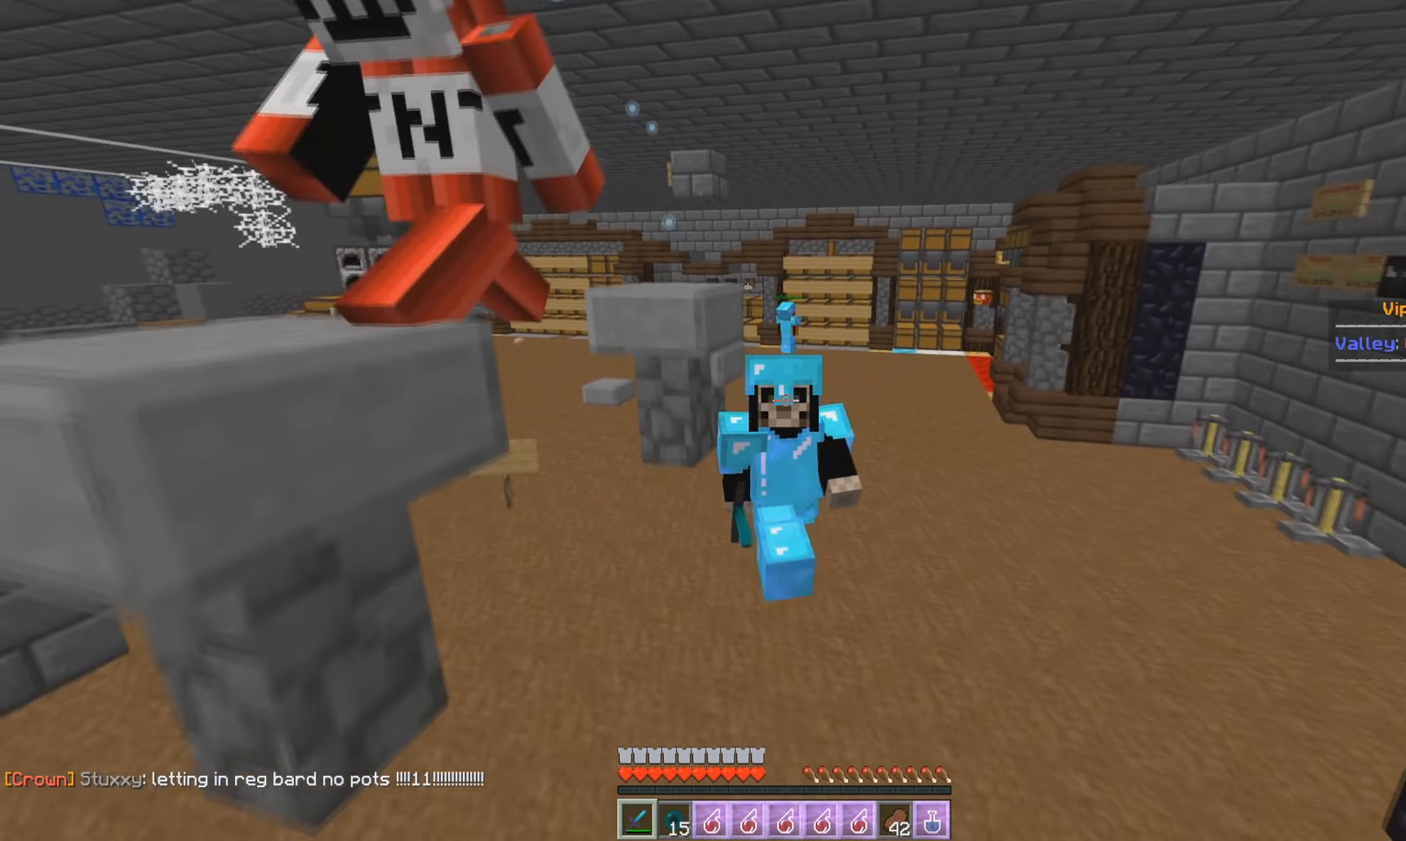
{"keys": ["d", "w"], "mouse": [], "events": [[267, "a", "up"], [483, "d", "down"]]}
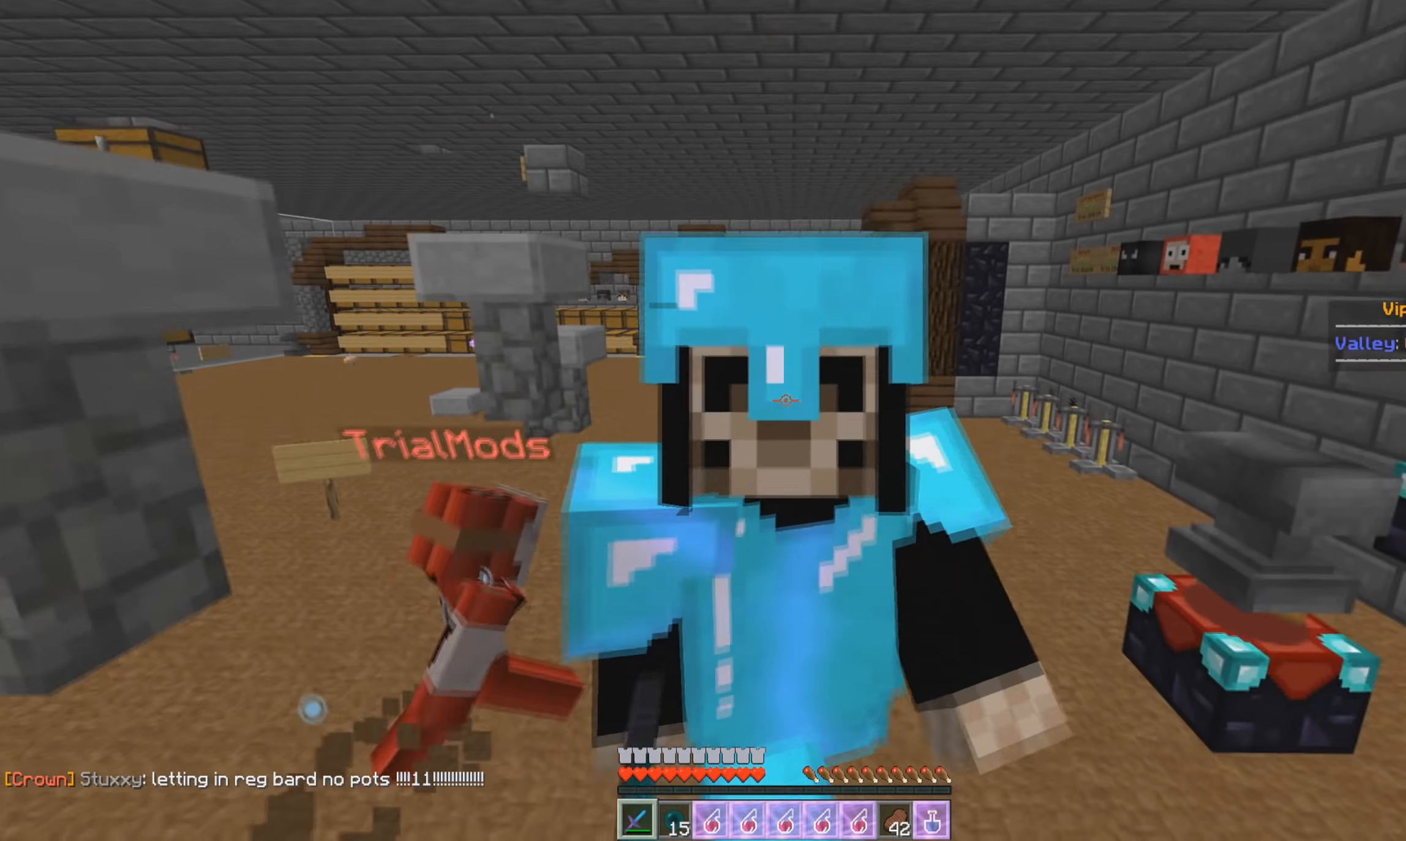
{"keys": ["d", "w"], "mouse": [], "events": []}
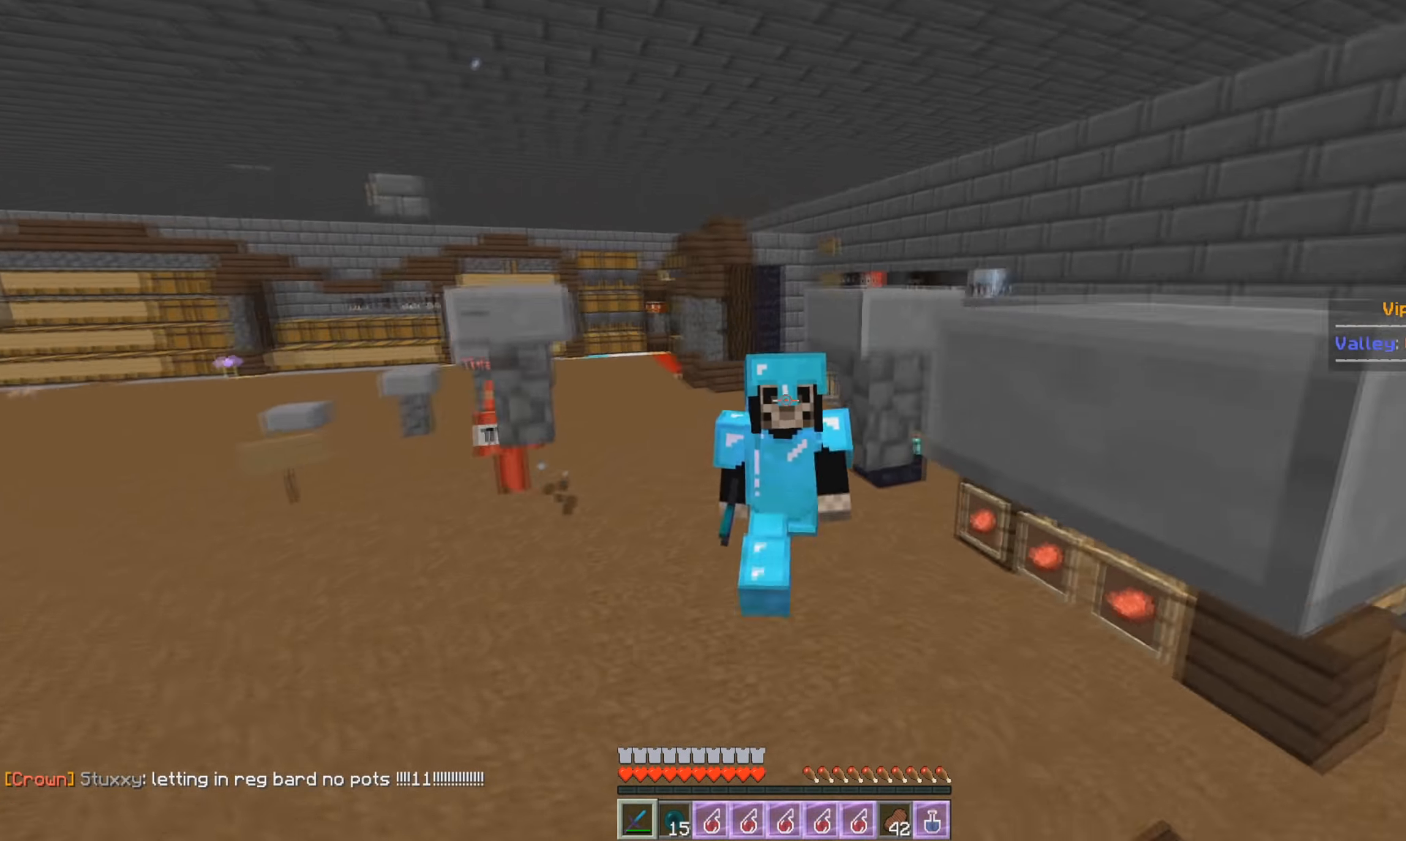
{"keys": ["d", "w"], "mouse": [], "events": []}
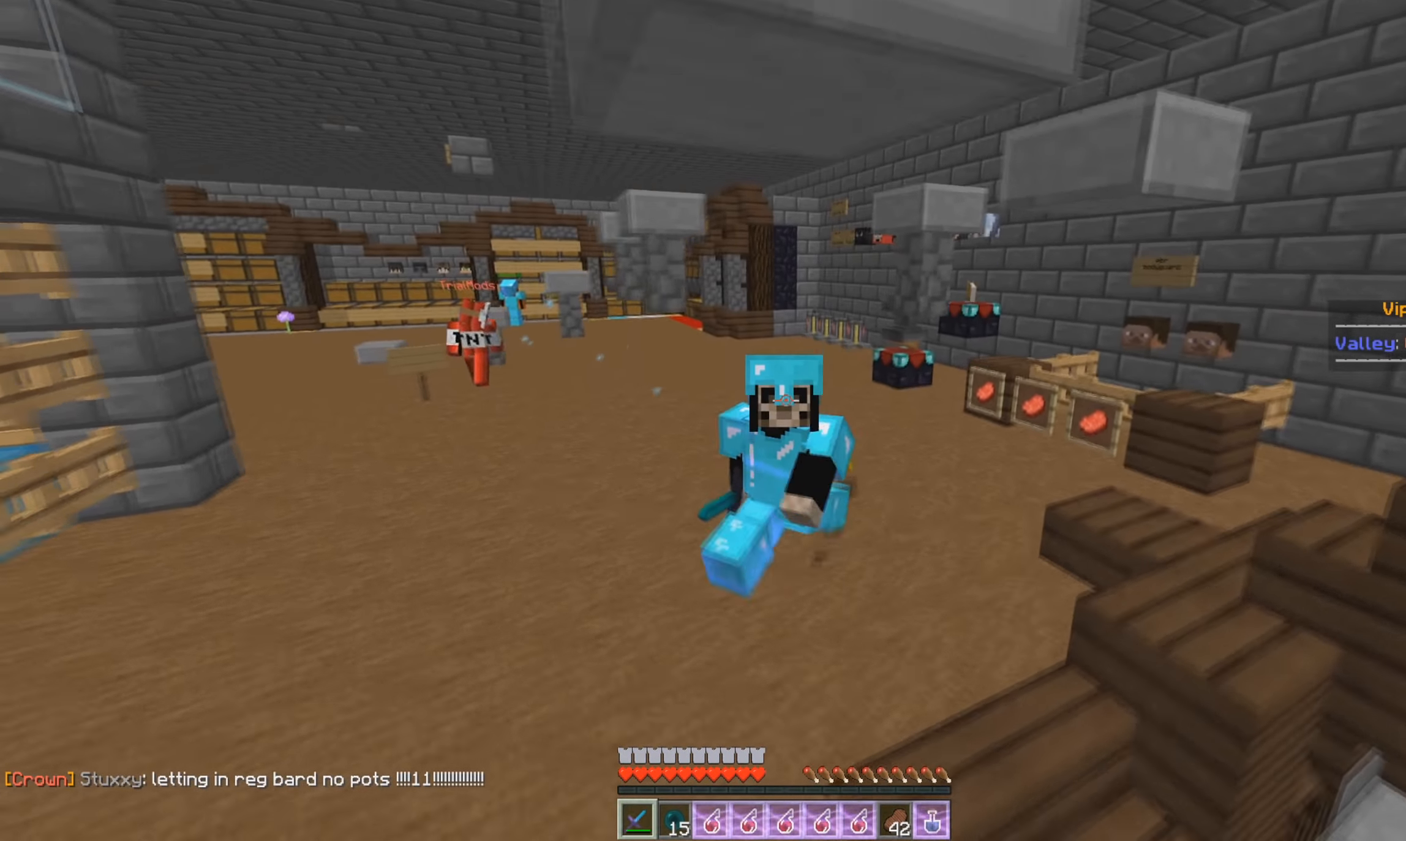
{"keys": ["w"], "mouse": [], "events": [[50, "d", "up"]]}
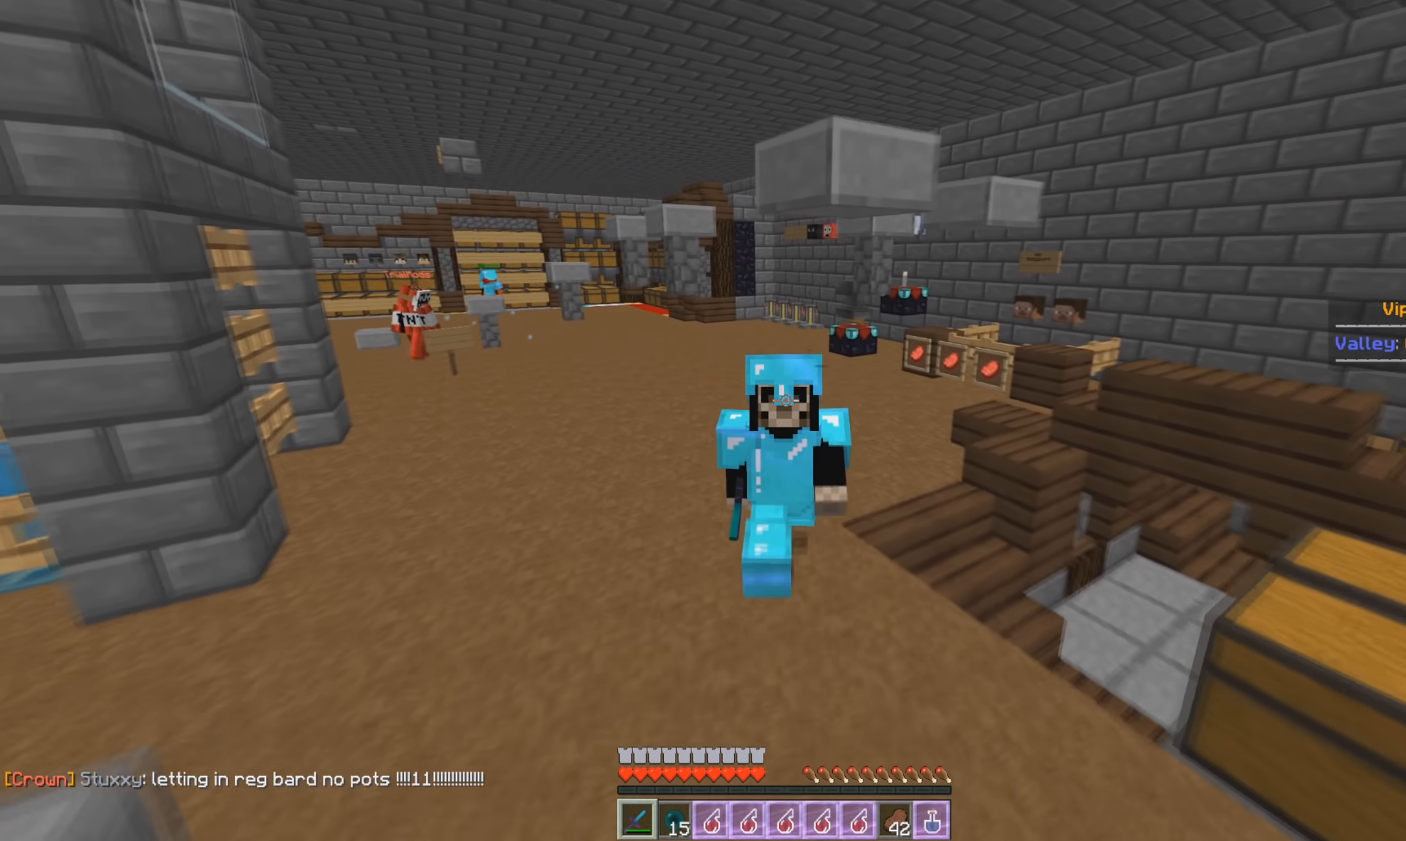
{"keys": ["d", "w"], "mouse": [], "events": [[17, "d", "down"]]}
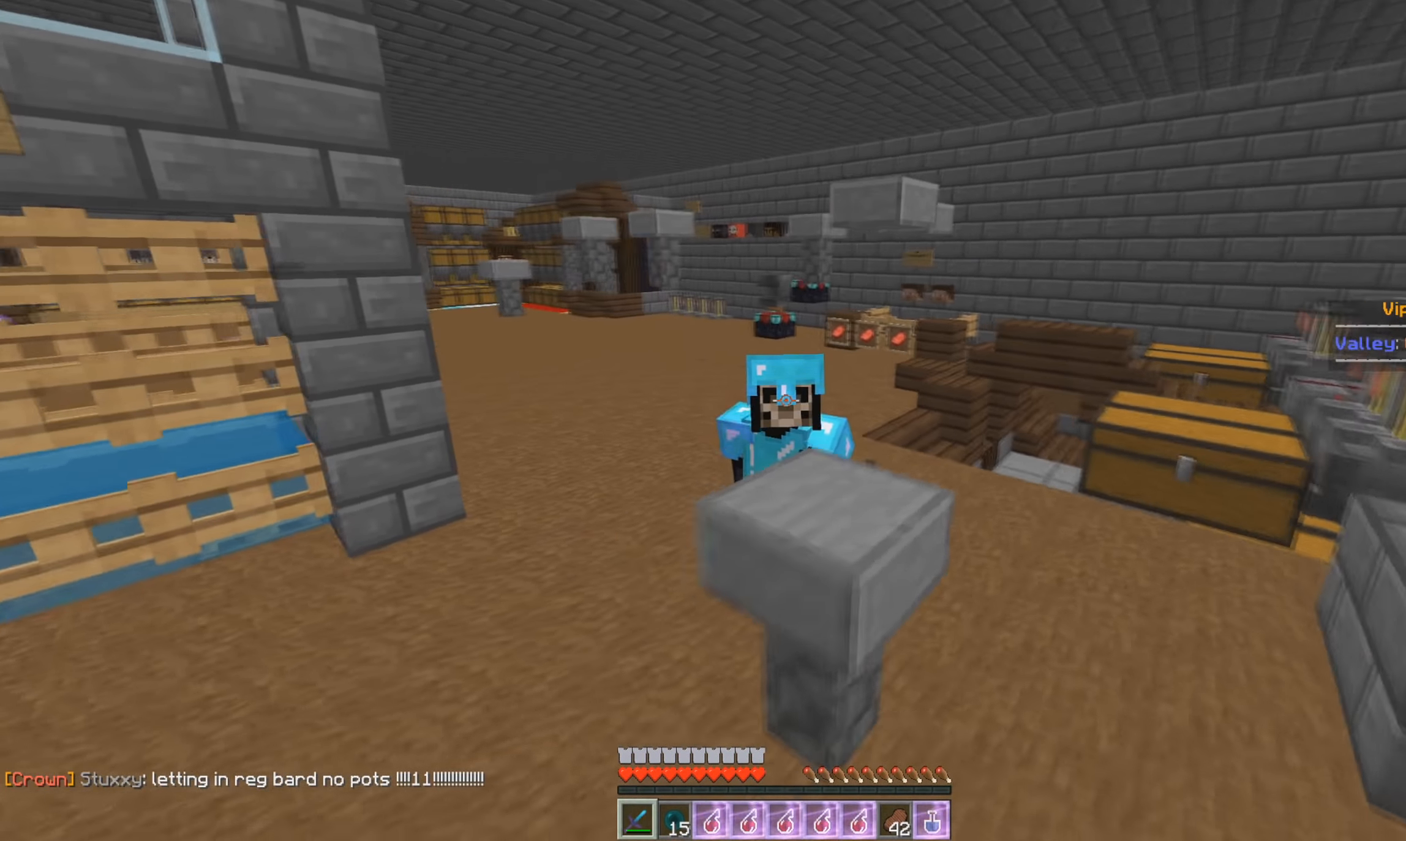
{"keys": ["d", "w"], "mouse": [], "events": []}
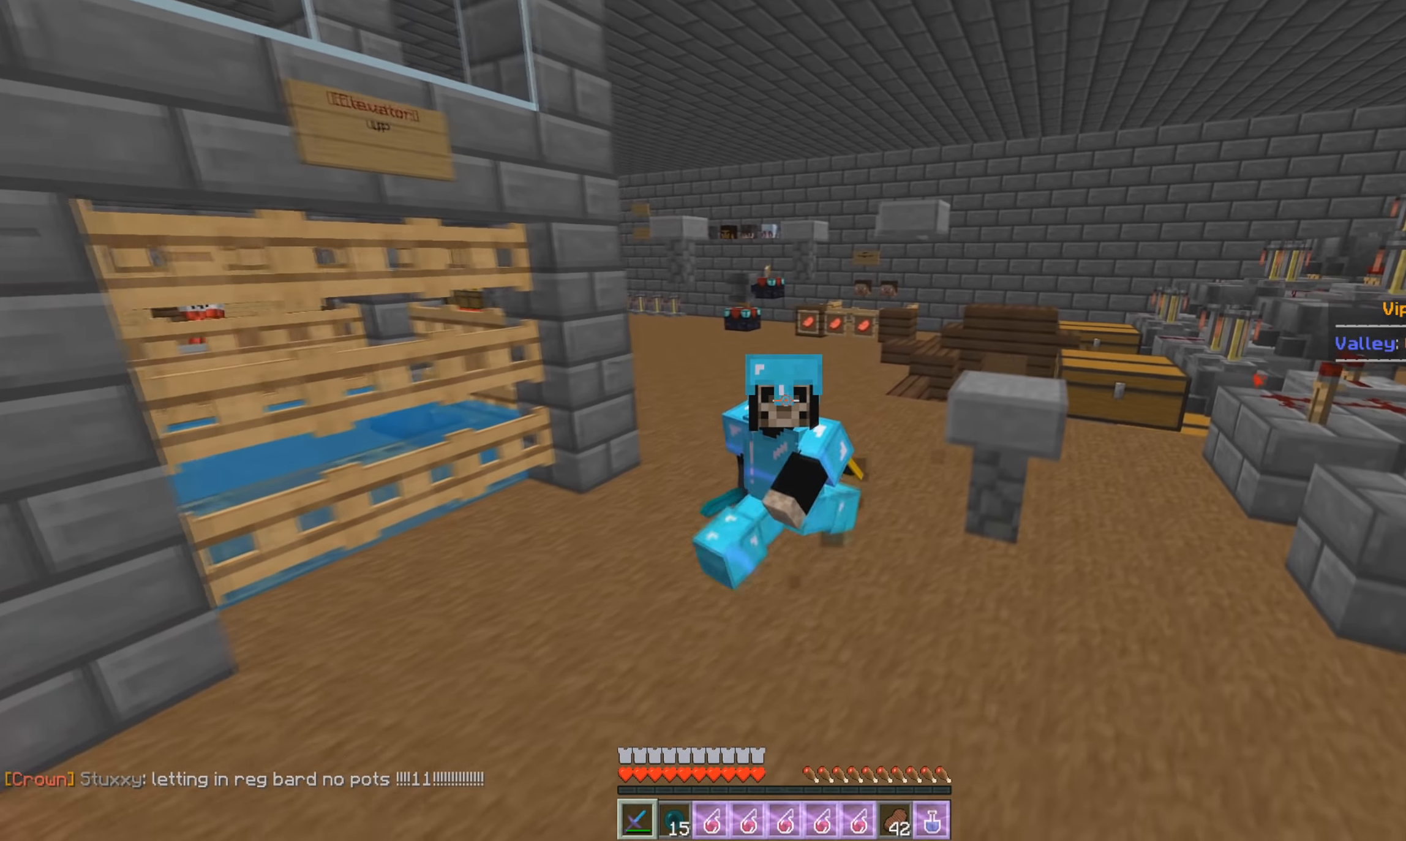
{"keys": ["w"], "mouse": [], "events": [[200, "d", "up"]]}
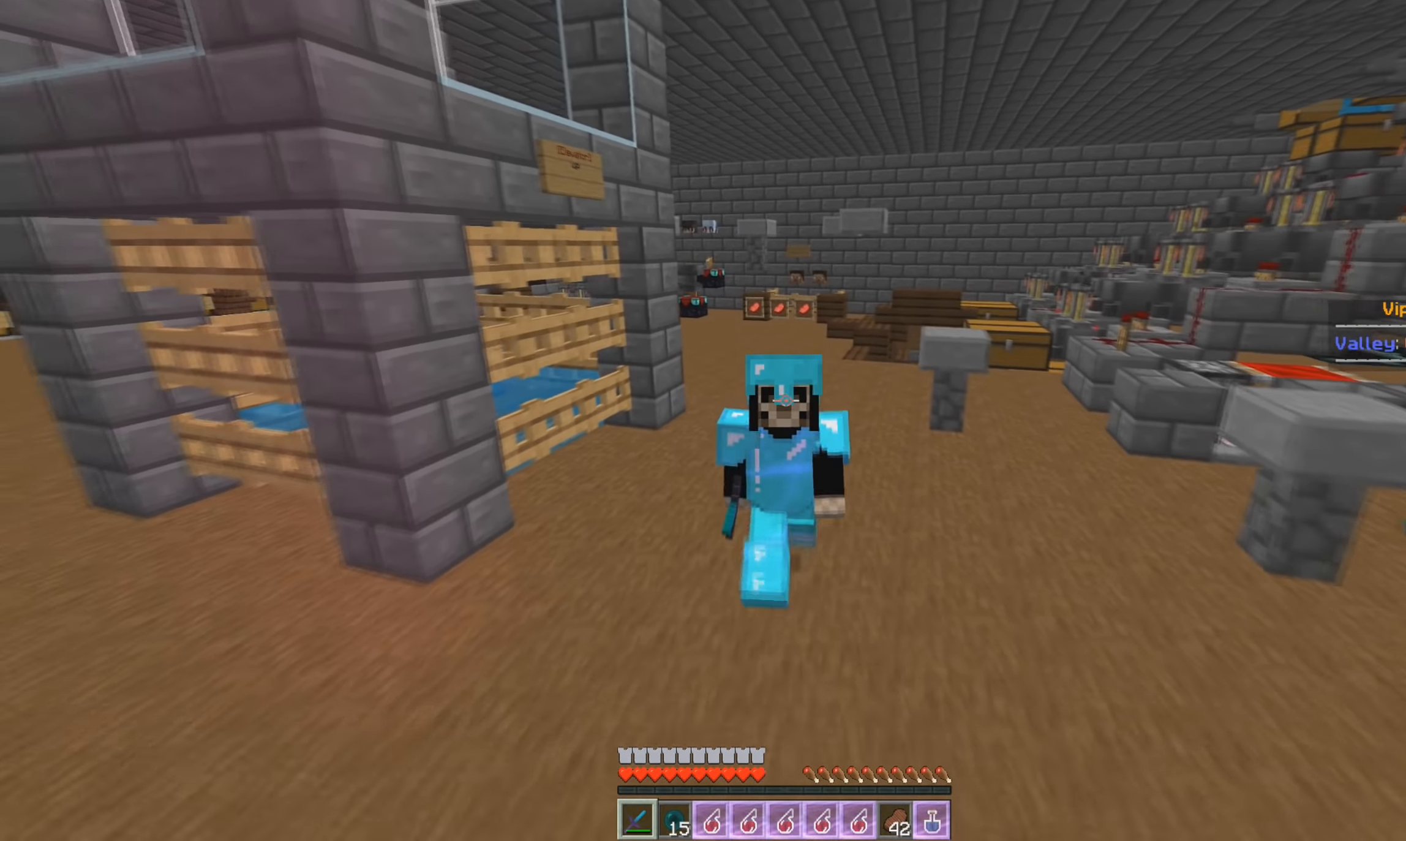
{"keys": [], "mouse": [], "events": [[201, "d", "down"], [317, "d", "up"], [351, "w", "up"]]}